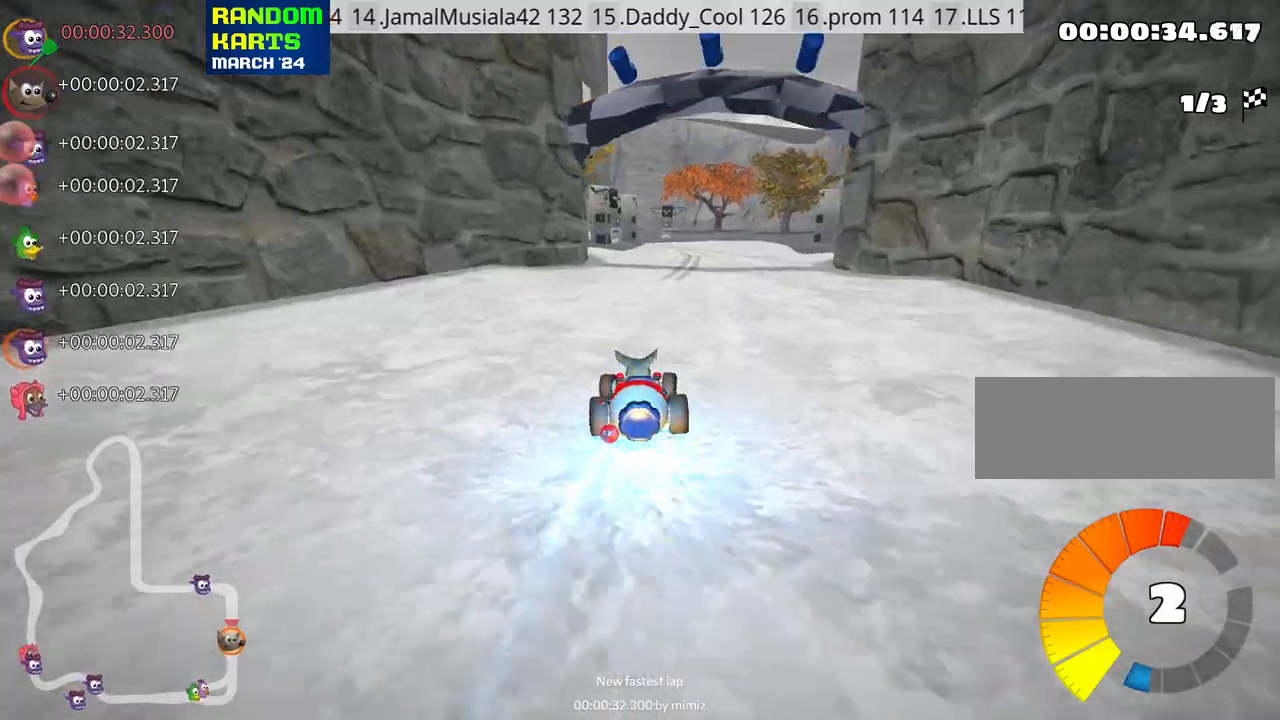
Gameplay with keyboard; each line is a JSON object with the keys held at the frame after it. "events" lists presses ("down") and releases ("up") of "down", "fire", "flag", "left", "look", "nitro", "right", "skid" and "up" between this image and that frame as [ms after this image, input, new state], when the widget could be followed in between. No other keys are recorded. Mouse input is not recorded. Key names are as the overlay labels them; some are game actions (e.g. jump) rather than physical keys.
{"keys": ["right", "up"], "events": [[83, "nitro", "up"], [283, "right", "down"]]}
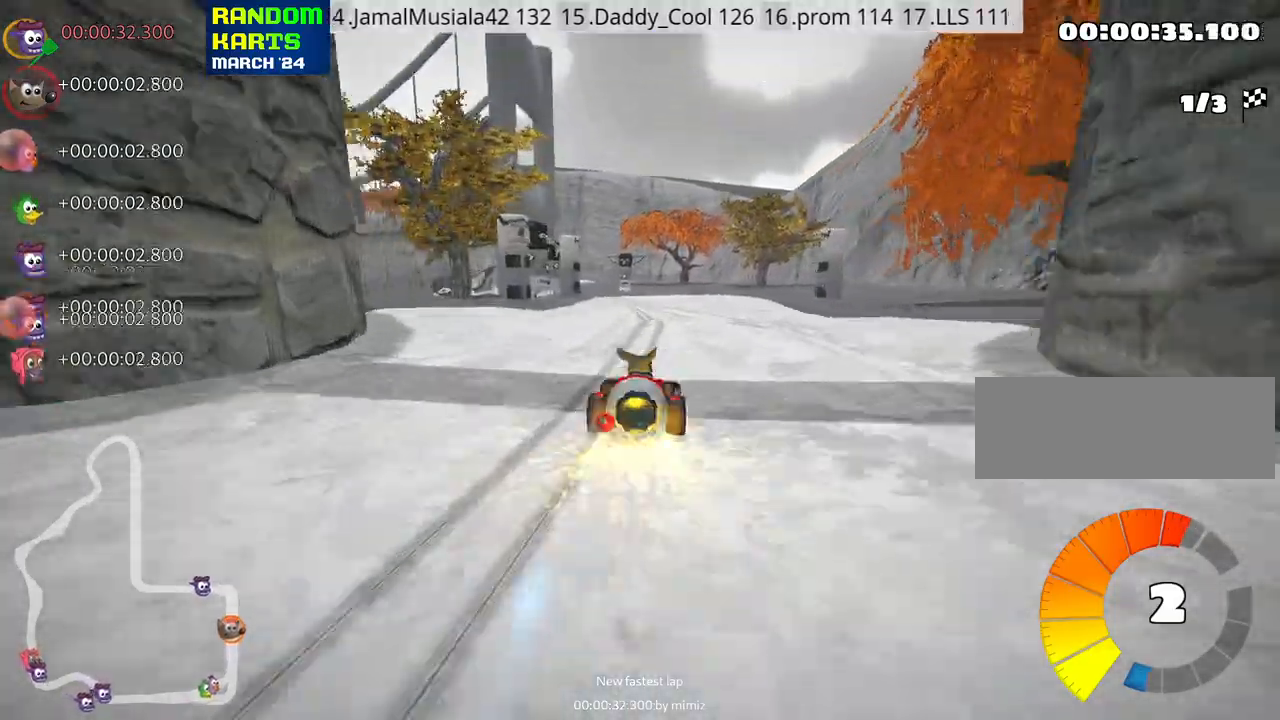
{"keys": ["right", "skid", "up"], "events": [[66, "right", "up"], [133, "skid", "down"], [150, "left", "down"], [333, "left", "up"], [366, "right", "down"]]}
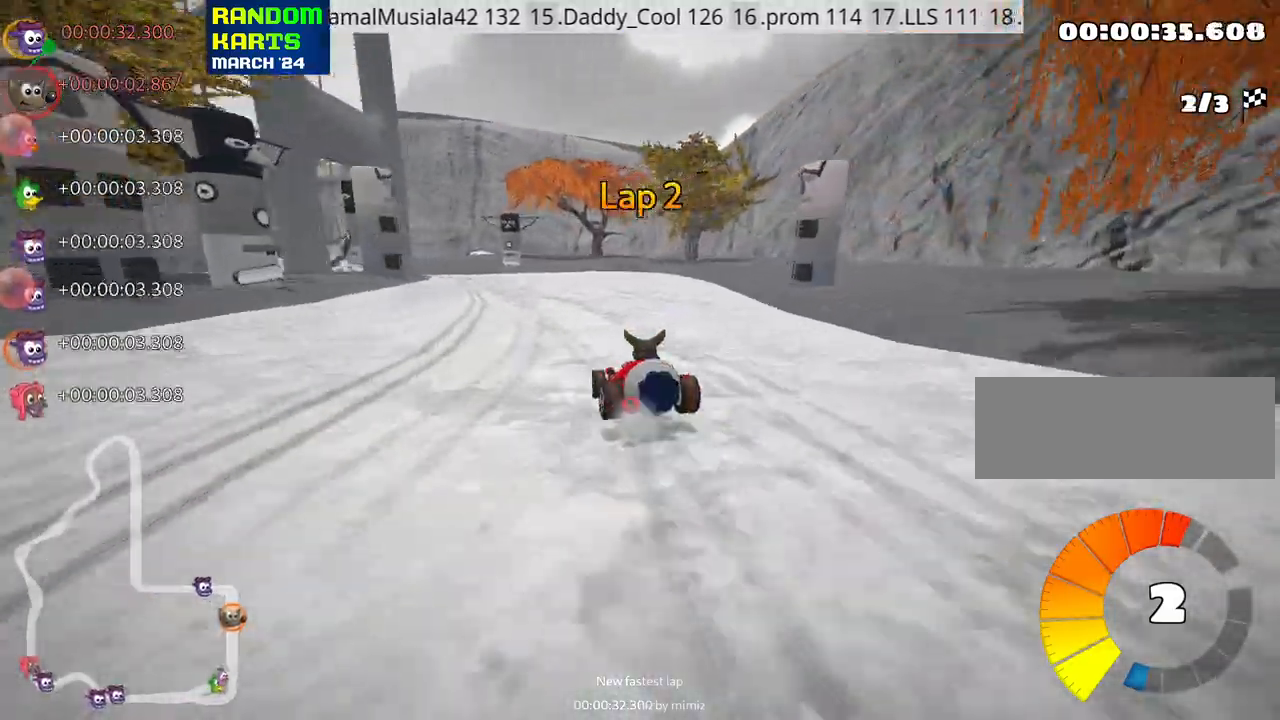
{"keys": ["left", "skid", "up"], "events": [[250, "left", "down"], [316, "right", "up"]]}
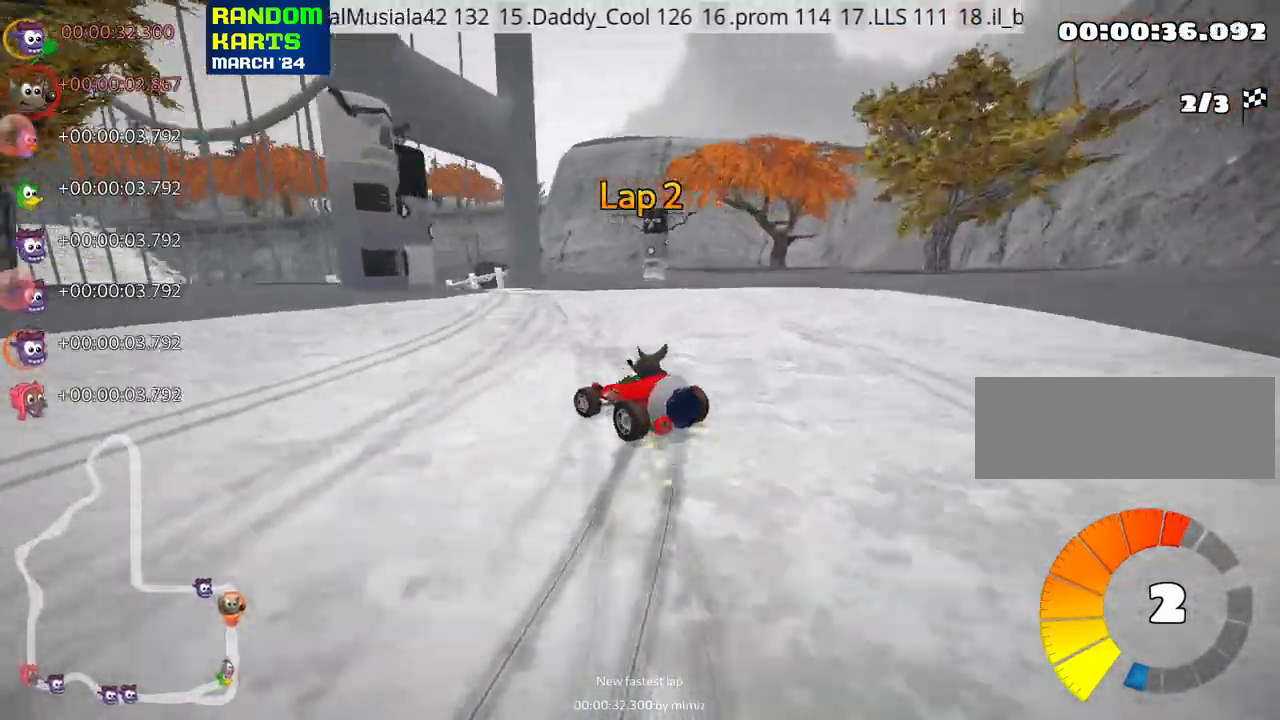
{"keys": ["skid", "up"], "events": [[216, "left", "up"]]}
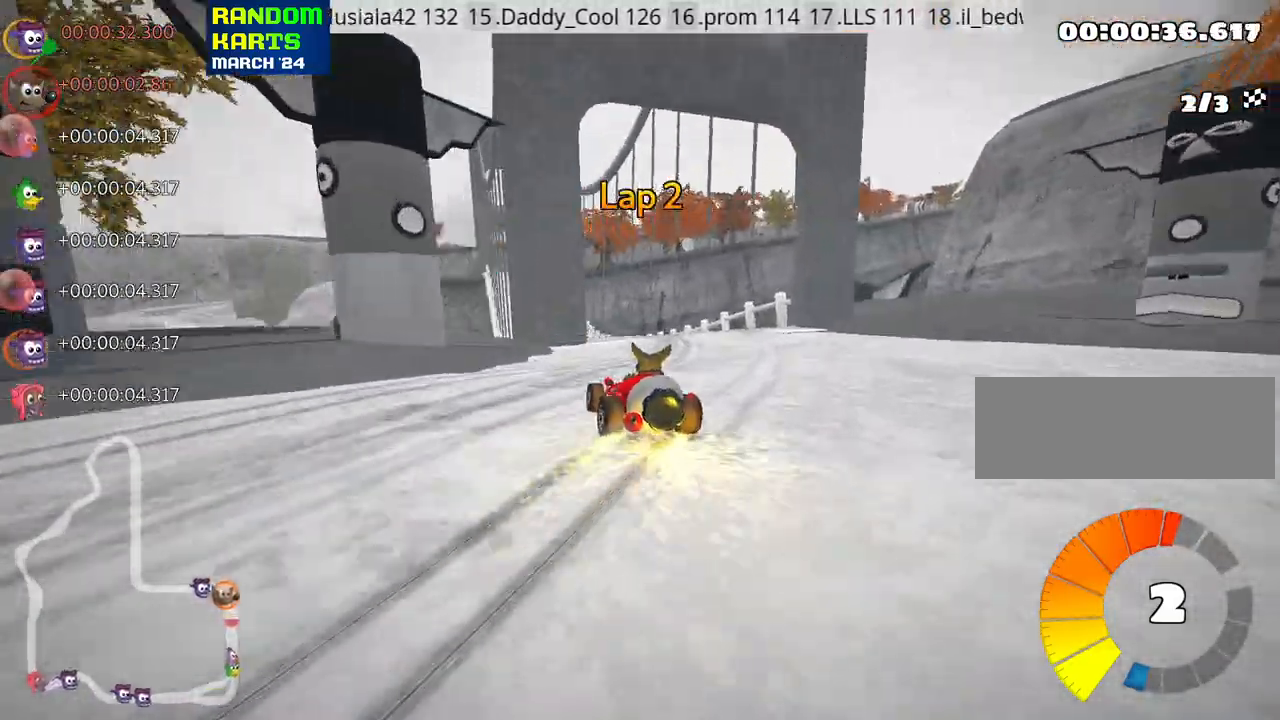
{"keys": ["right", "up"], "events": [[33, "skid", "up"], [116, "left", "down"], [216, "nitro", "down"], [250, "left", "up"], [300, "nitro", "up"], [433, "right", "down"]]}
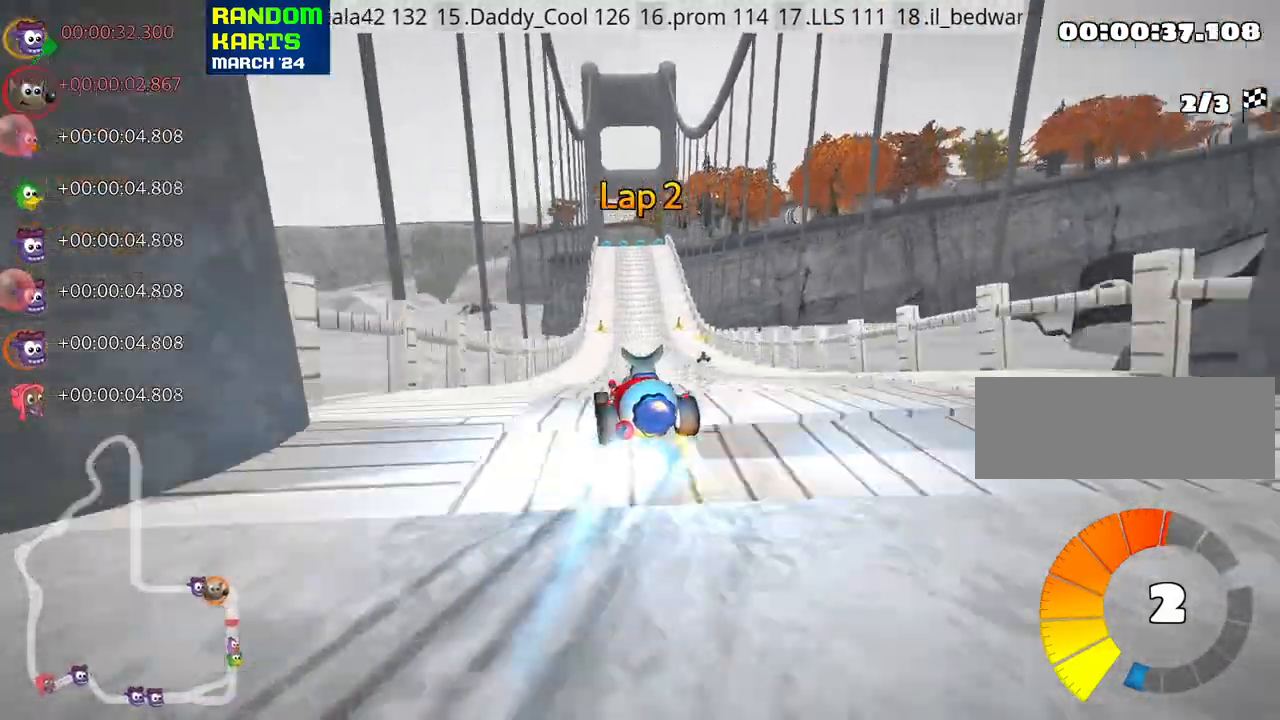
{"keys": ["right", "up"], "events": [[66, "right", "up"], [500, "right", "down"]]}
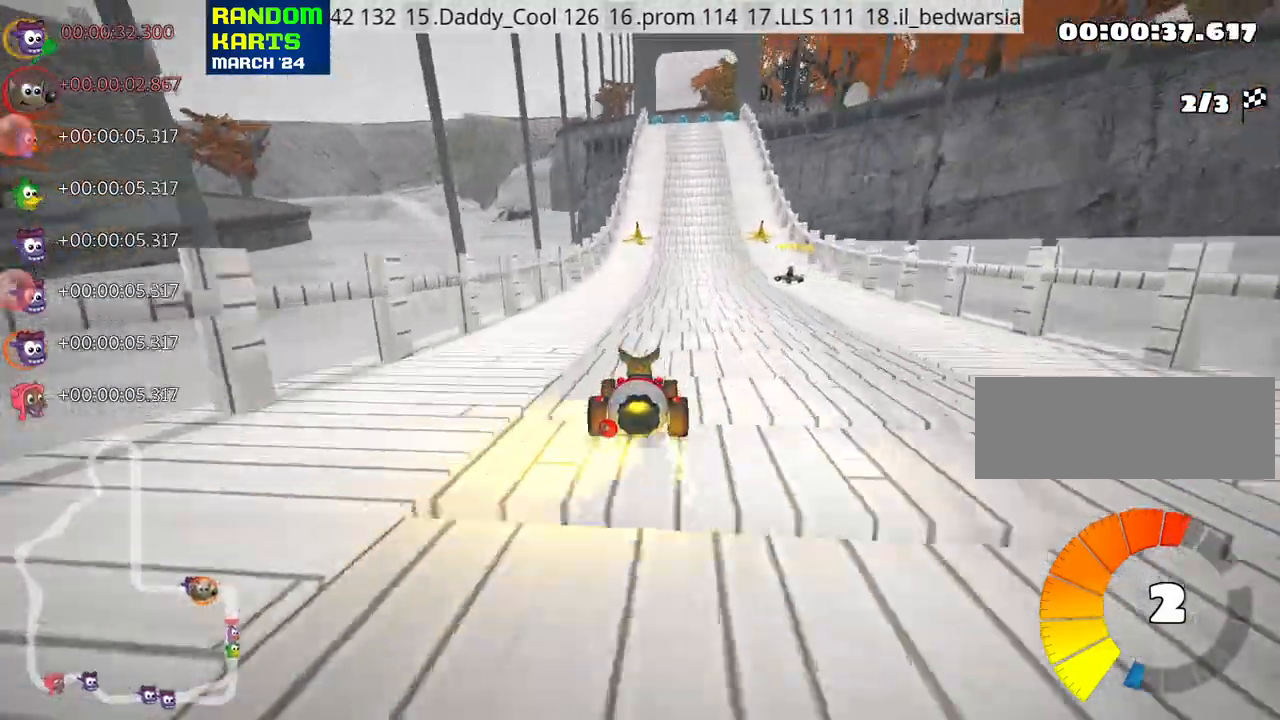
{"keys": ["up"], "events": [[116, "right", "up"], [366, "right", "down"], [483, "right", "up"]]}
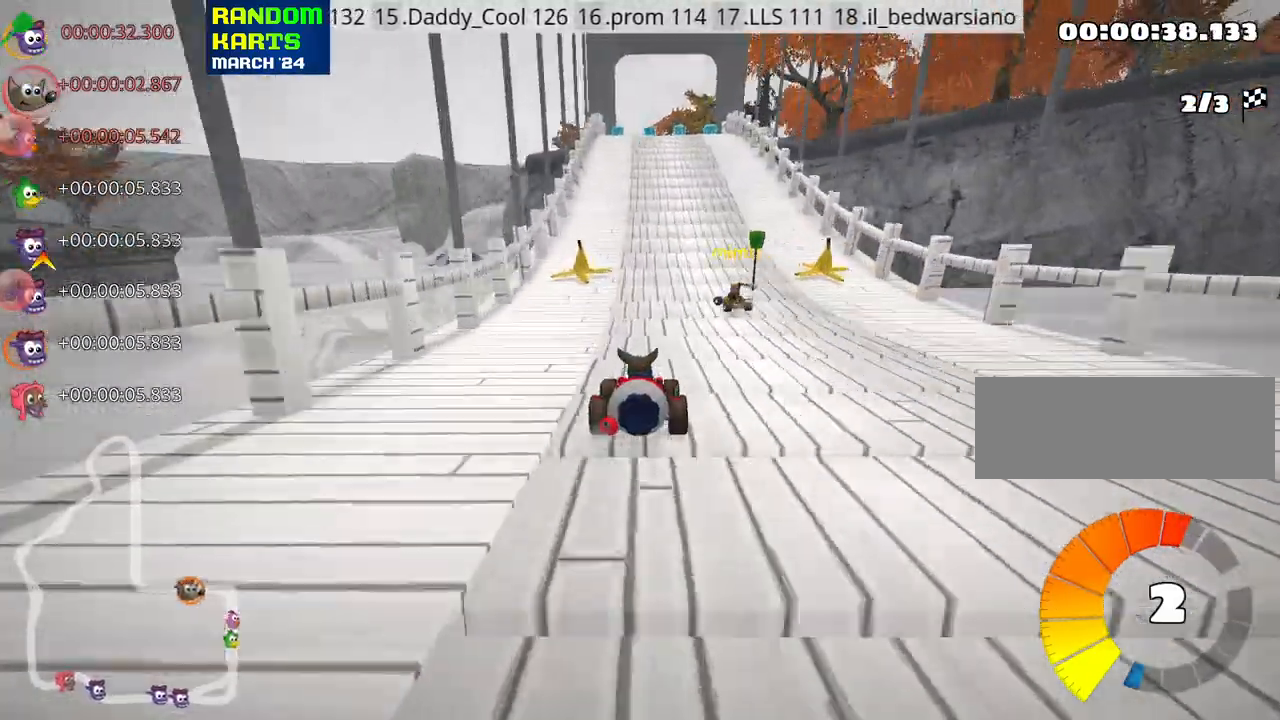
{"keys": ["down", "left"], "events": [[116, "up", "up"], [166, "left", "down"], [483, "down", "down"]]}
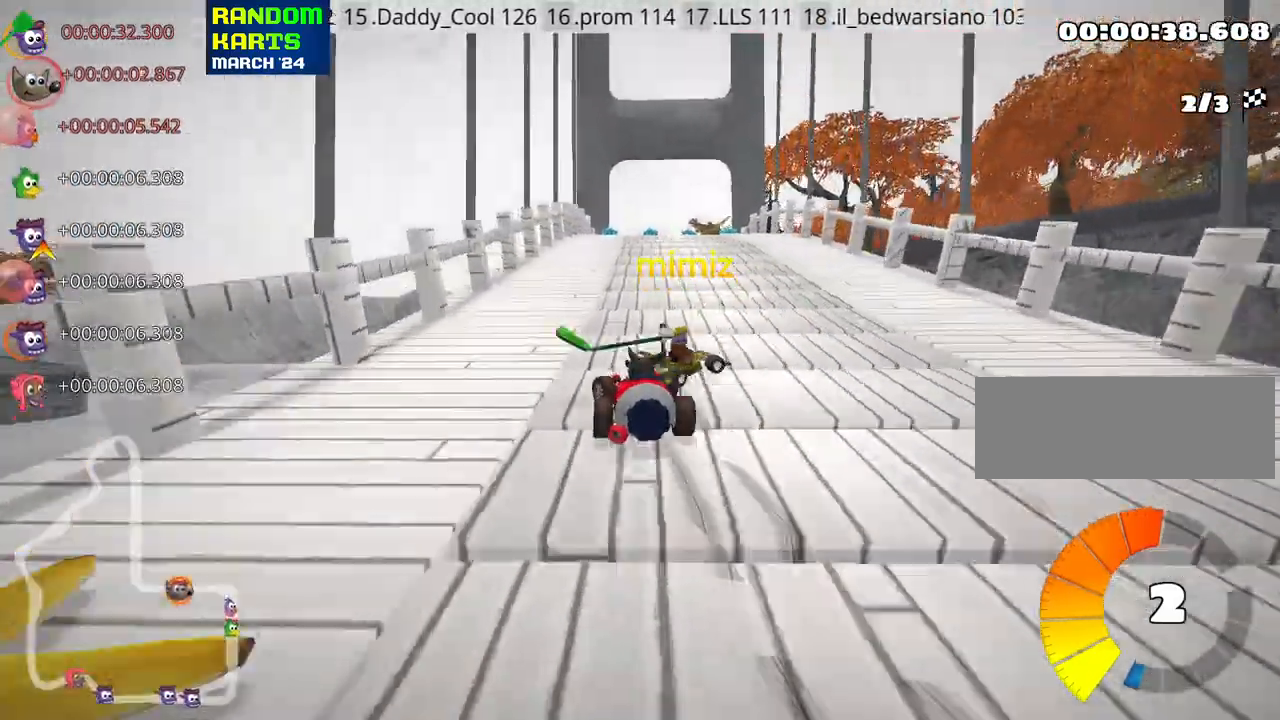
{"keys": ["up"], "events": [[100, "left", "up"], [150, "down", "up"], [166, "skid", "down"], [183, "right", "down"], [316, "up", "down"], [366, "skid", "up"], [466, "right", "up"]]}
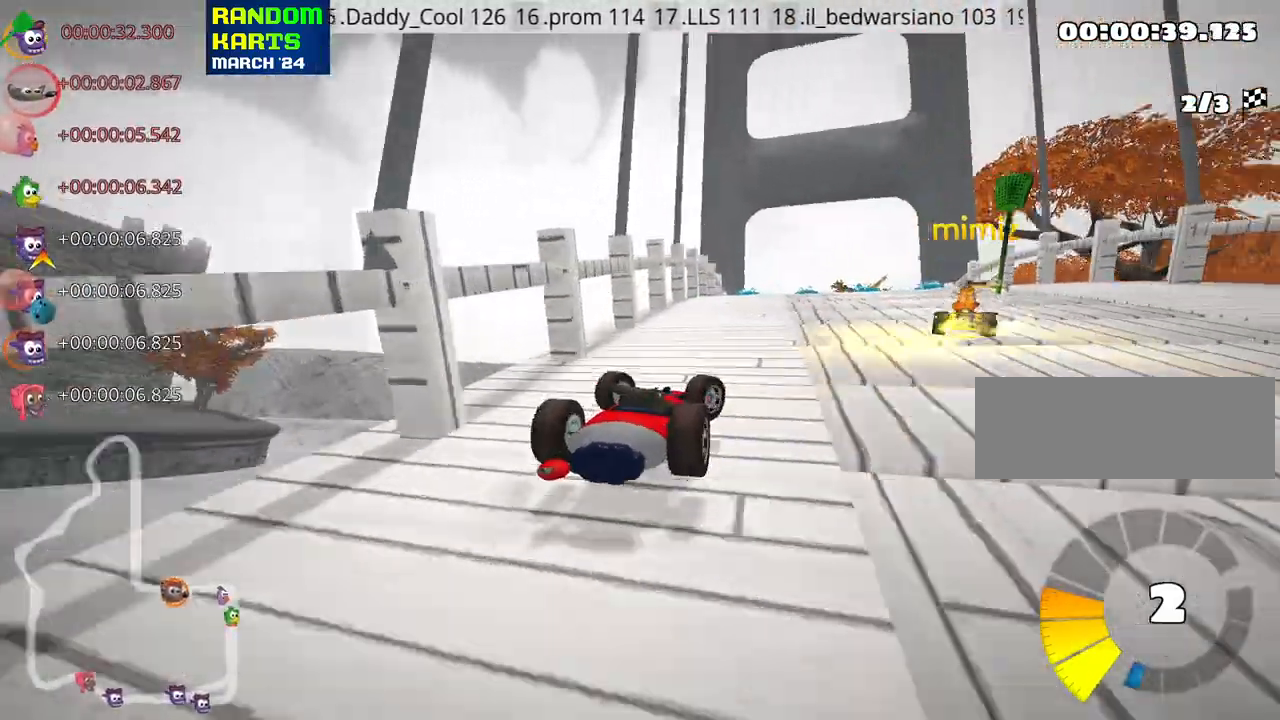
{"keys": ["left", "up"], "events": [[266, "nitro", "down"], [333, "left", "down"], [416, "nitro", "up"]]}
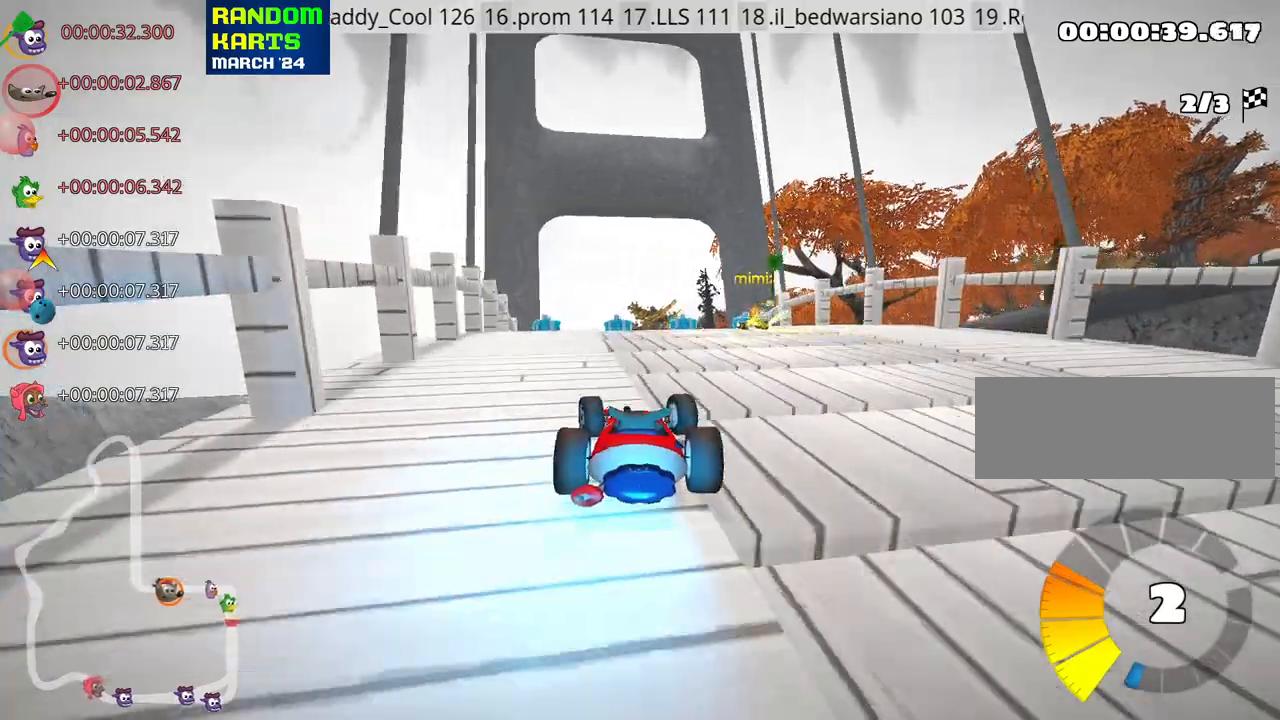
{"keys": ["up"], "events": [[66, "left", "up"], [250, "right", "down"], [466, "right", "up"]]}
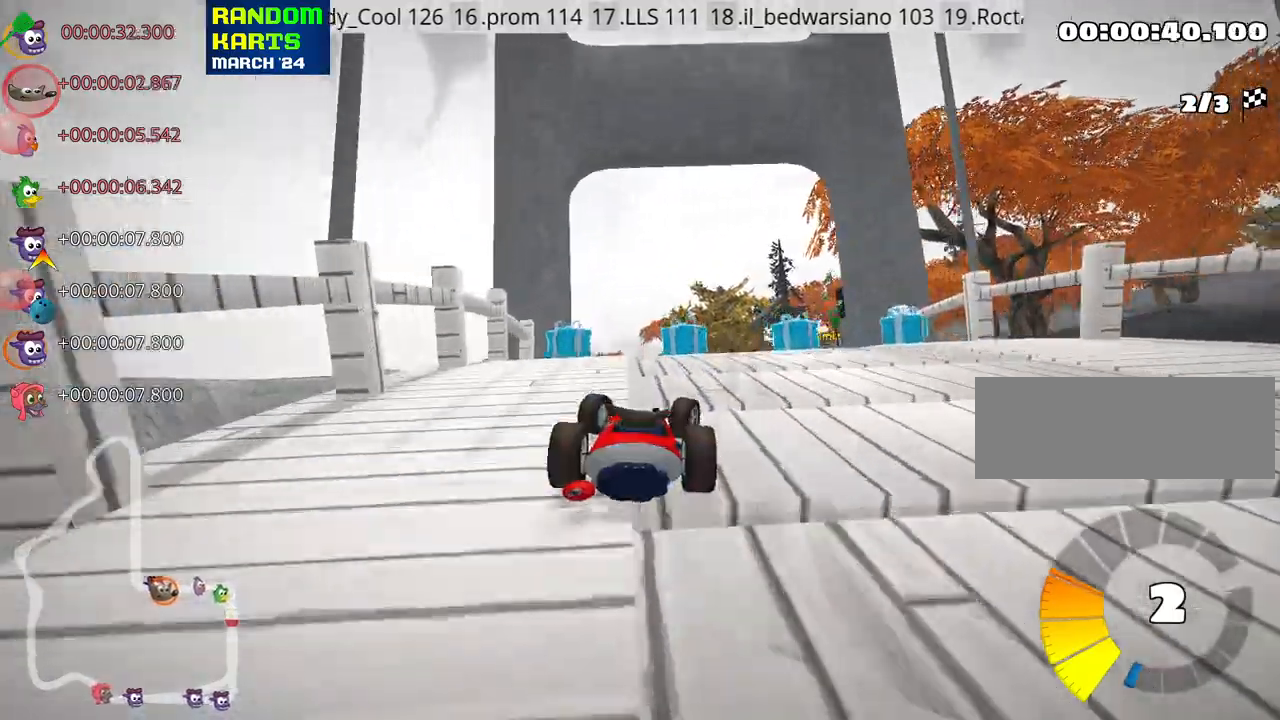
{"keys": ["right", "skid", "up"], "events": [[150, "left", "down"], [266, "left", "up"], [350, "right", "down"], [350, "skid", "down"]]}
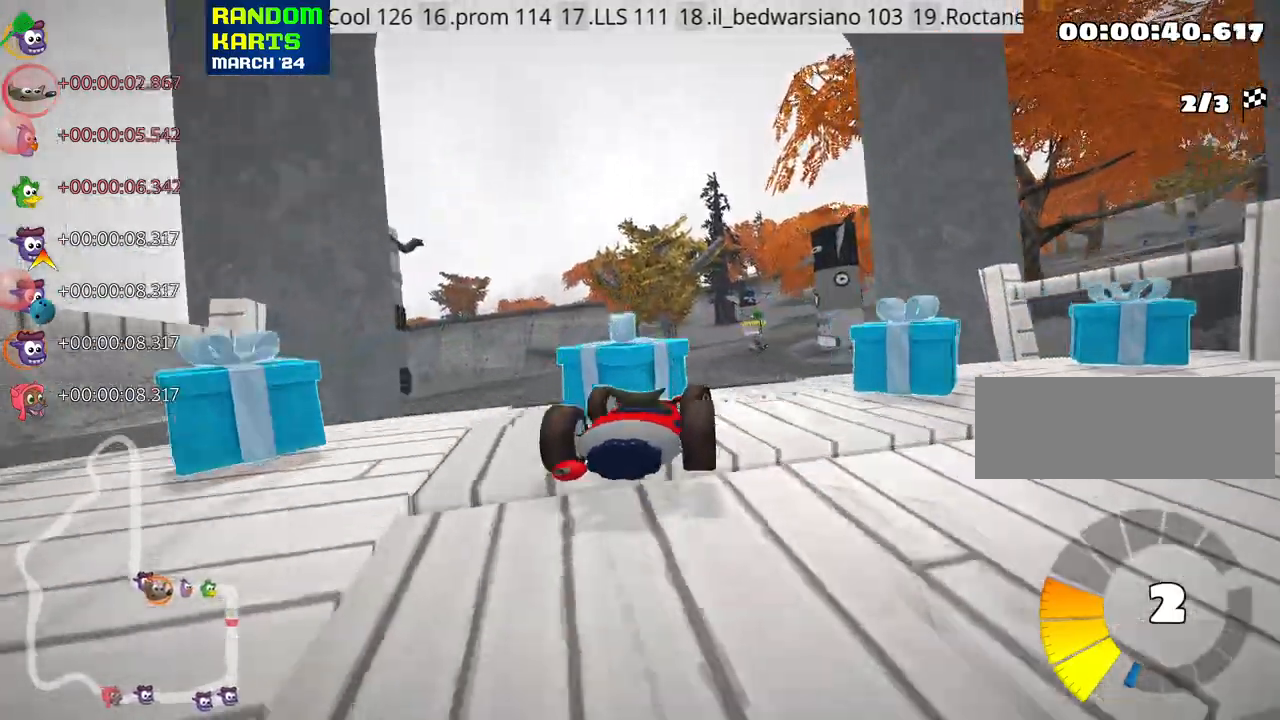
{"keys": ["left", "nitro", "skid", "up"], "events": [[16, "left", "down"], [50, "right", "up"], [483, "nitro", "down"]]}
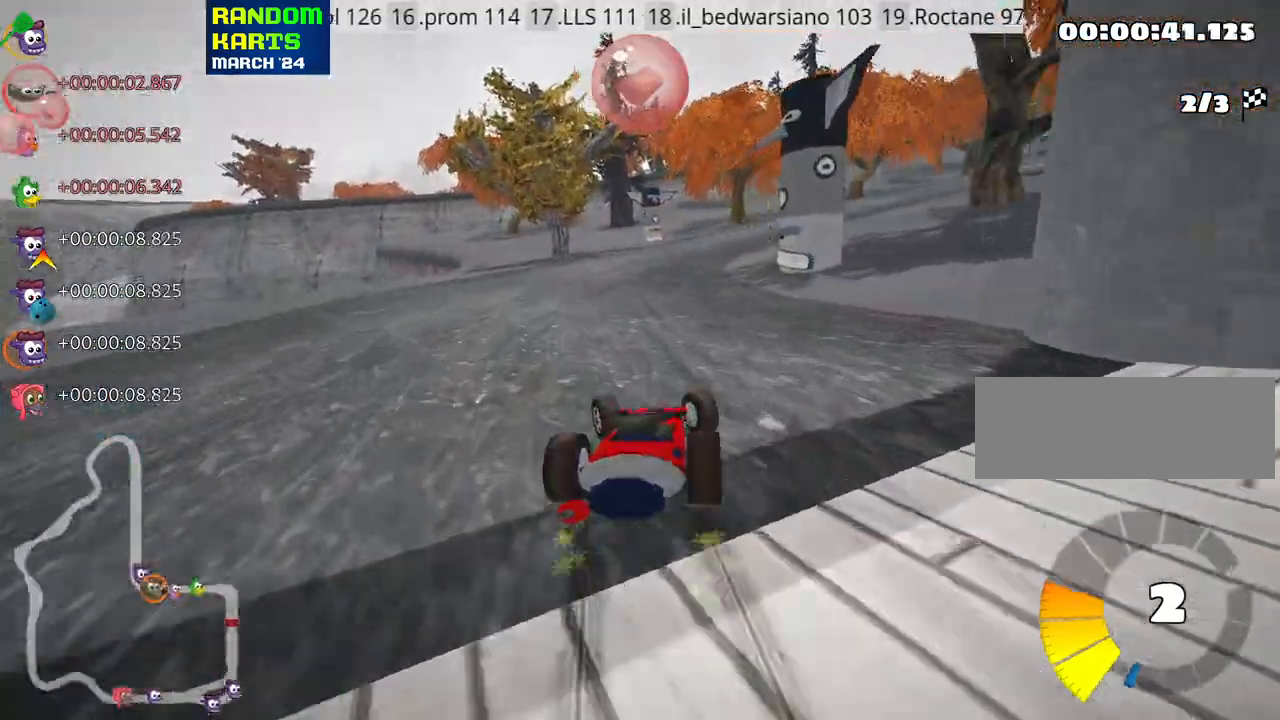
{"keys": ["left", "skid", "up"], "events": [[416, "nitro", "up"]]}
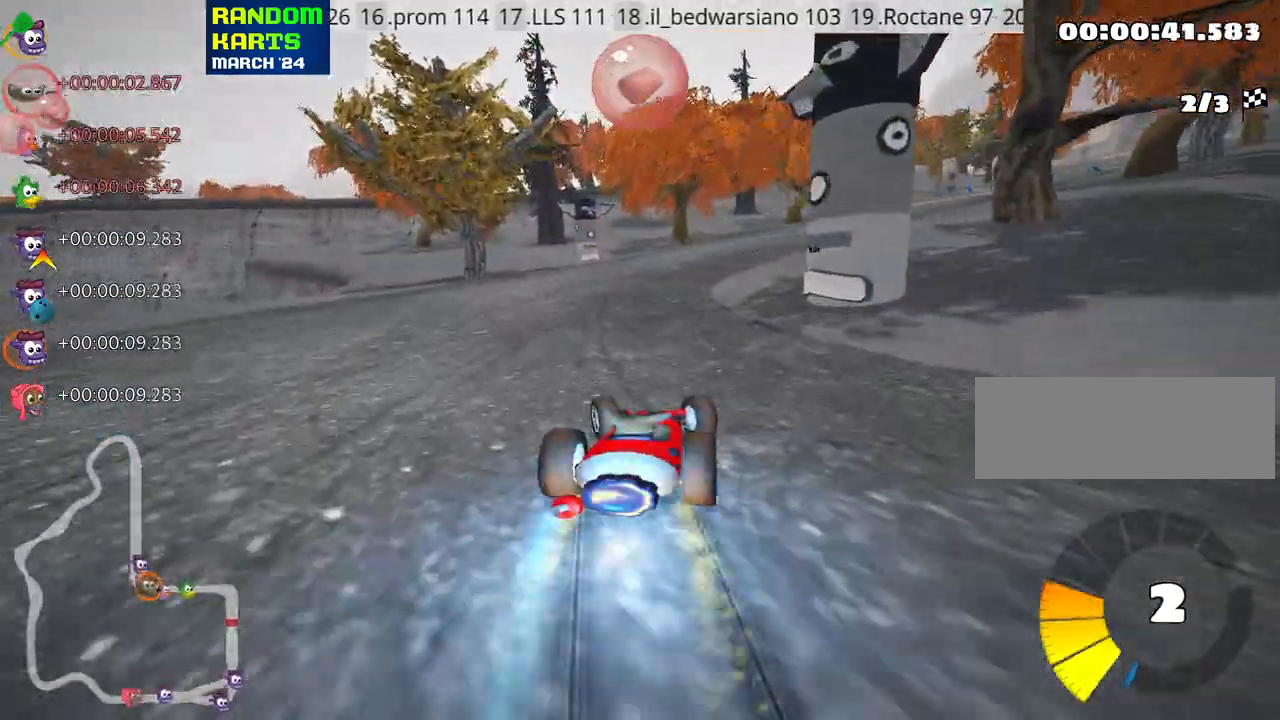
{"keys": ["left", "skid", "up"], "events": [[116, "right", "down"], [200, "left", "up"], [333, "left", "down"], [400, "right", "up"]]}
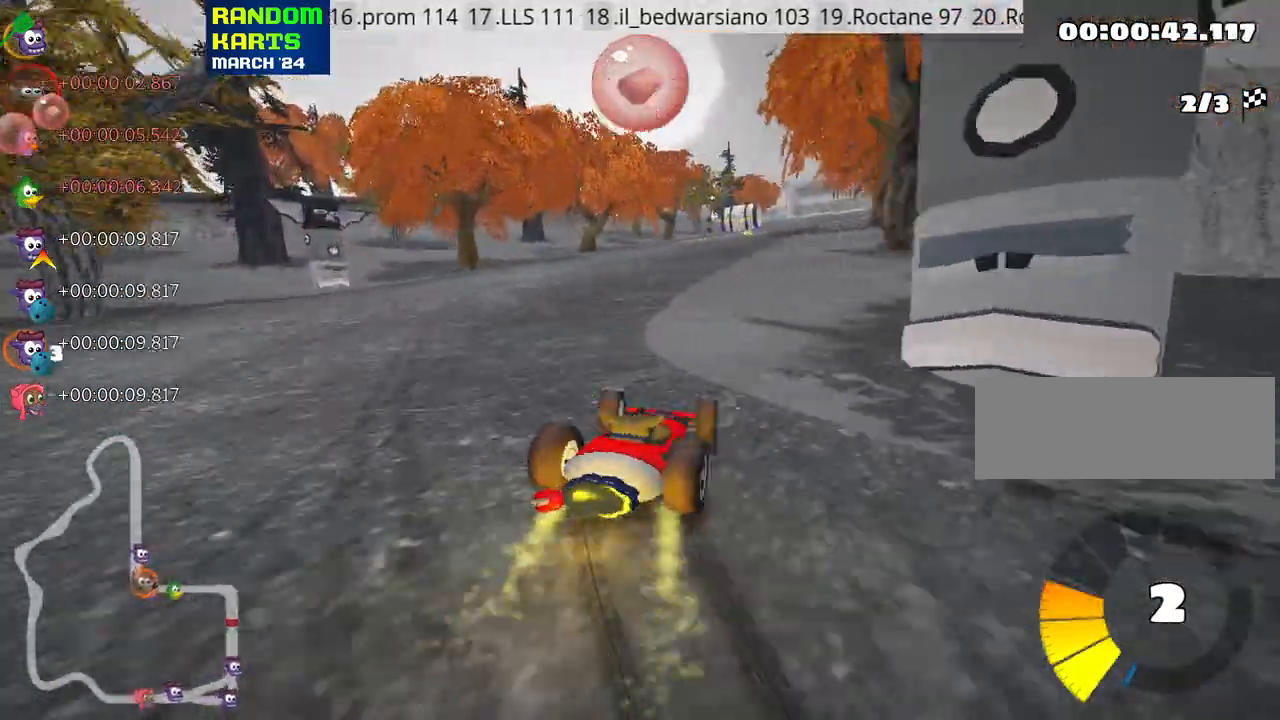
{"keys": ["skid", "up"], "events": [[16, "left", "up"], [183, "left", "down"], [383, "left", "up"]]}
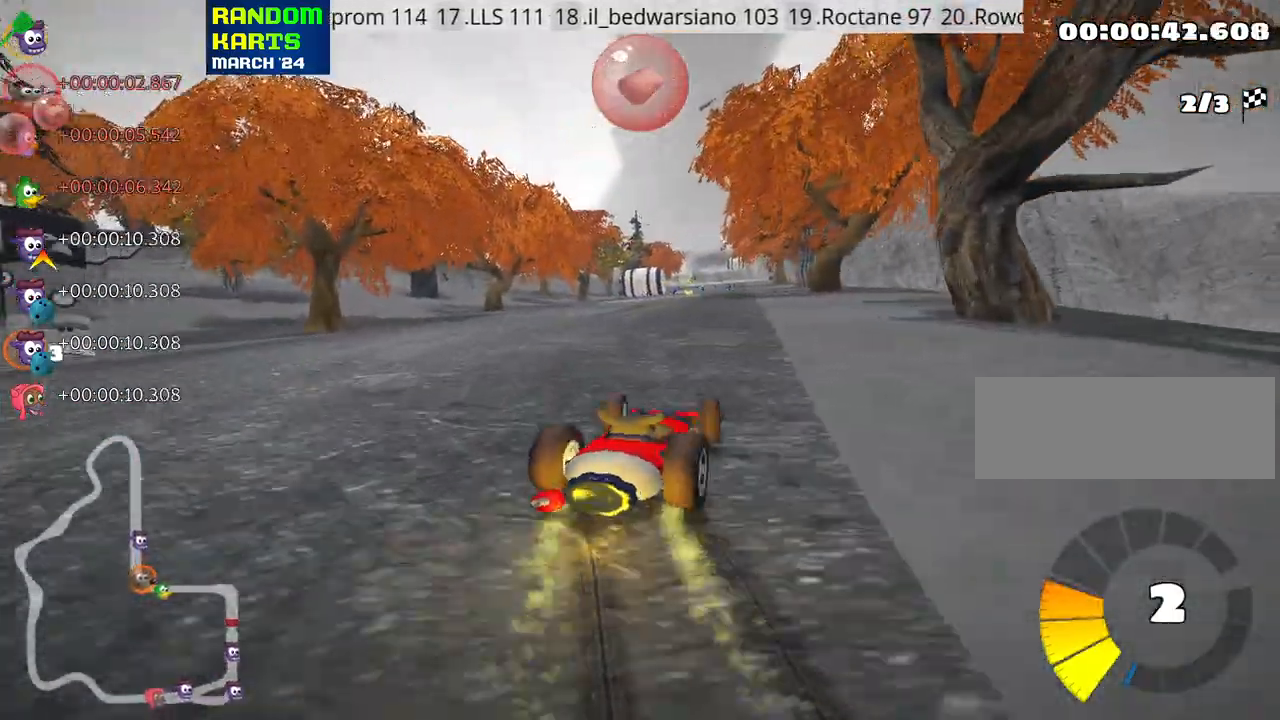
{"keys": ["left", "skid", "up"], "events": [[16, "left", "down"]]}
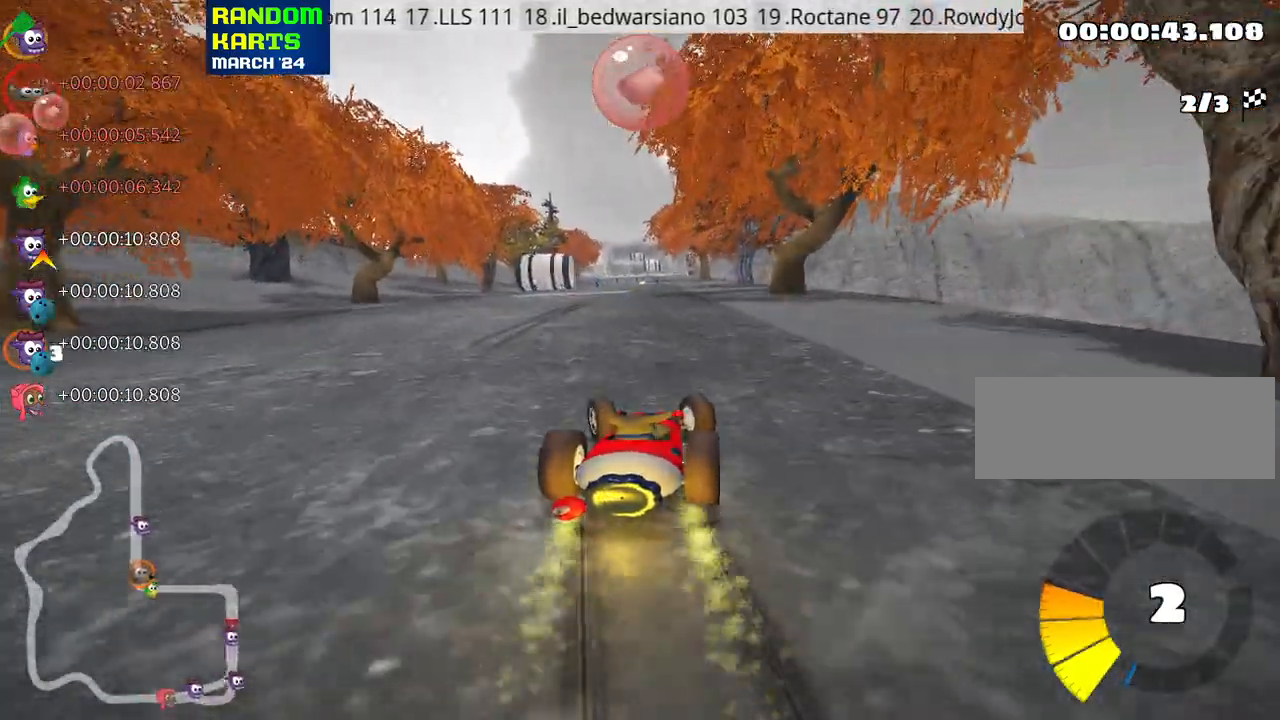
{"keys": ["left", "nitro", "up"], "events": [[183, "fire", "down"], [333, "fire", "up"], [483, "skid", "up"], [500, "nitro", "down"]]}
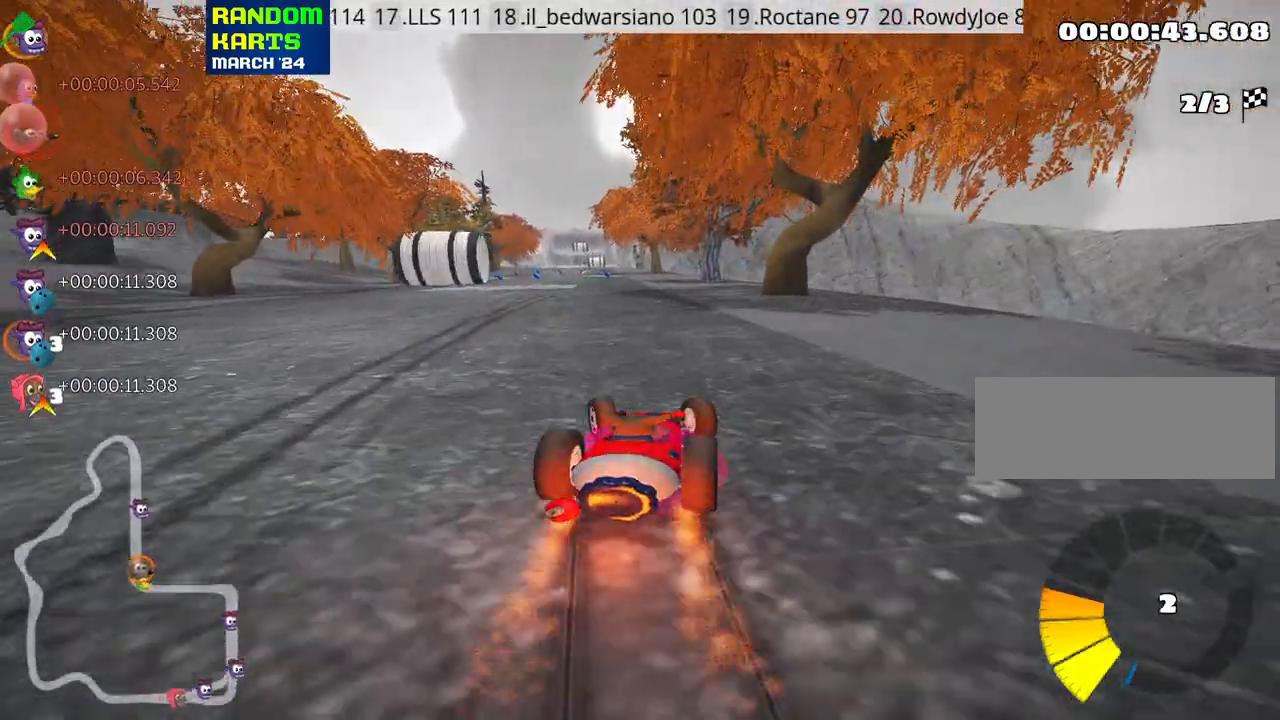
{"keys": ["up"], "events": [[150, "left", "up"], [166, "nitro", "up"]]}
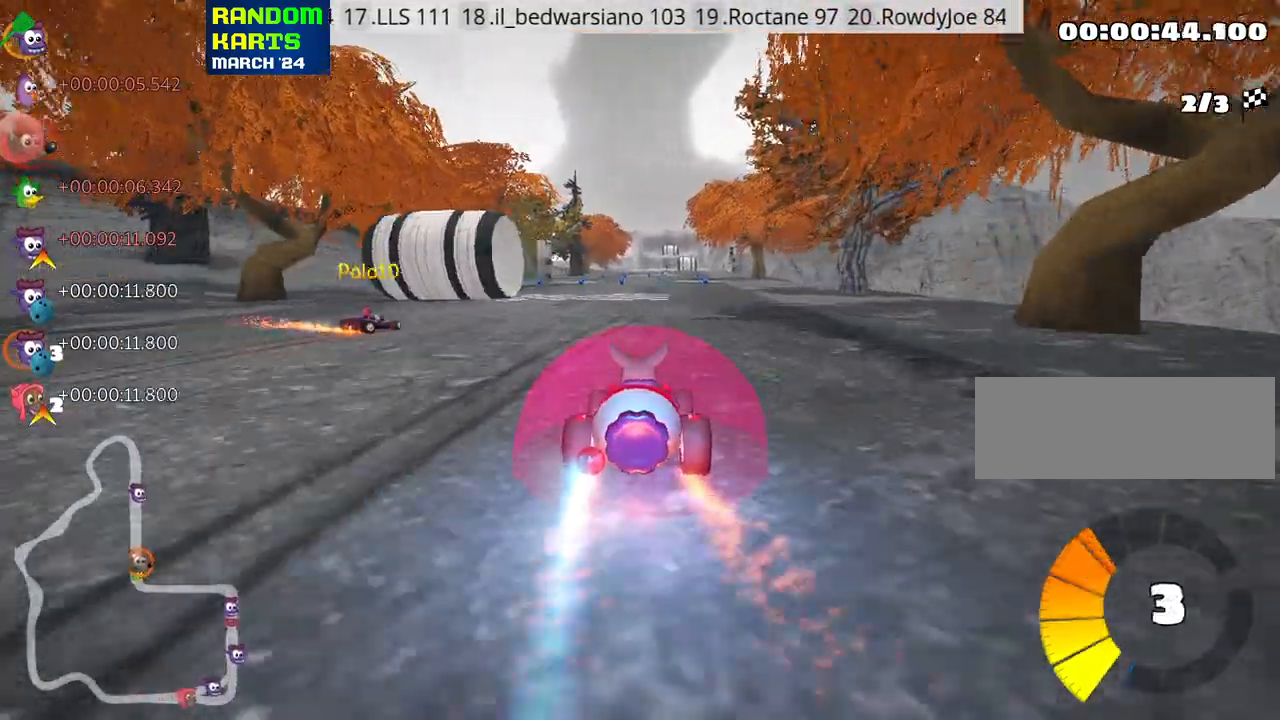
{"keys": ["right", "up"], "events": [[483, "right", "down"]]}
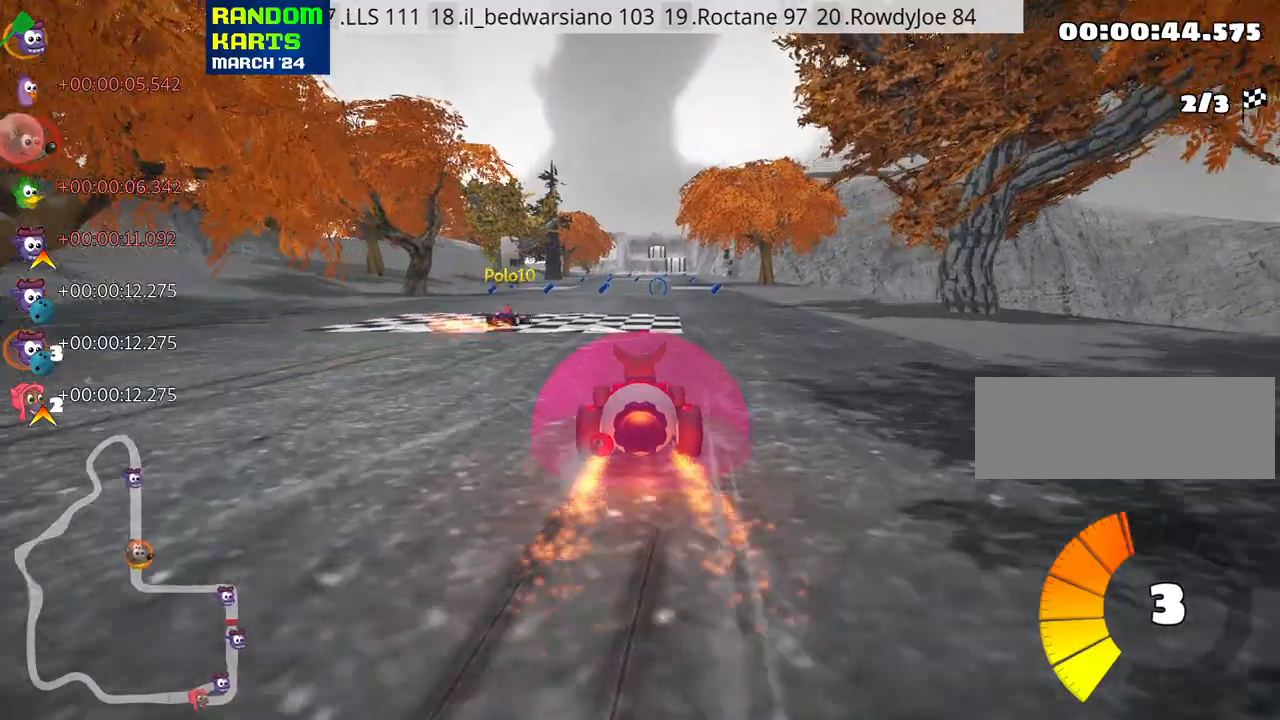
{"keys": ["up"], "events": [[50, "nitro", "down"], [183, "nitro", "up"], [200, "right", "up"]]}
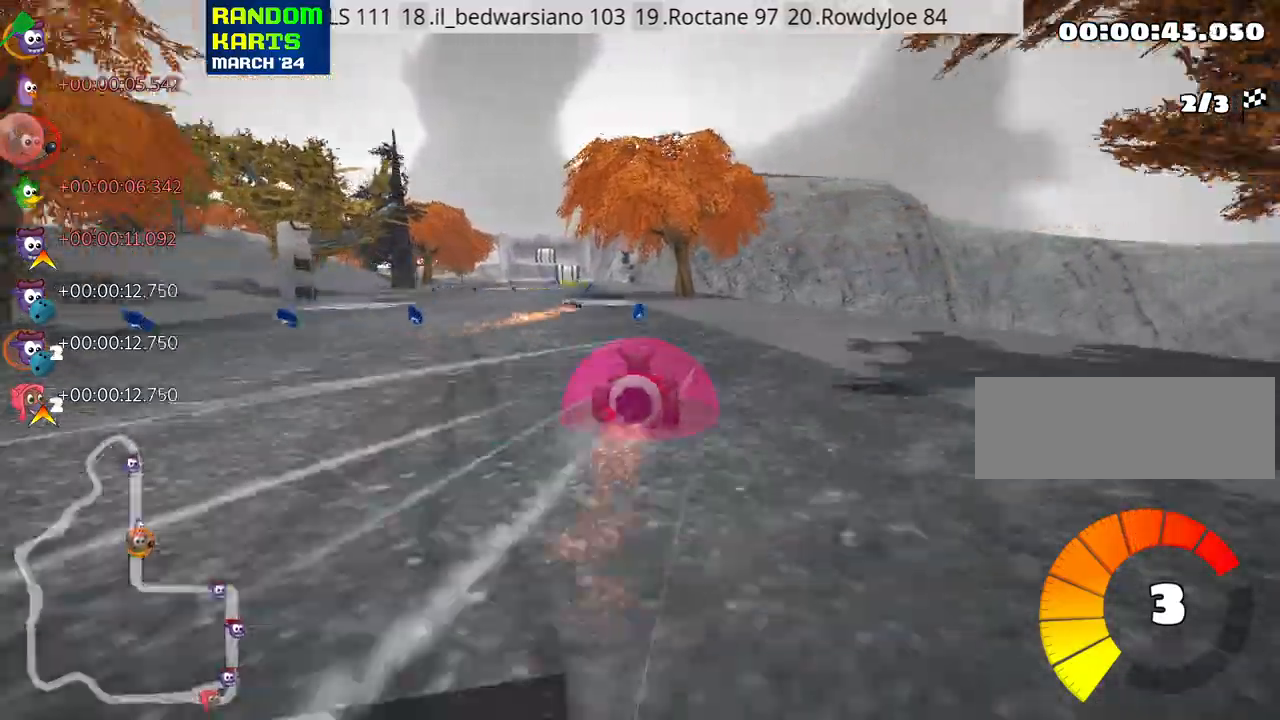
{"keys": ["up"], "events": [[16, "left", "down"], [266, "left", "up"]]}
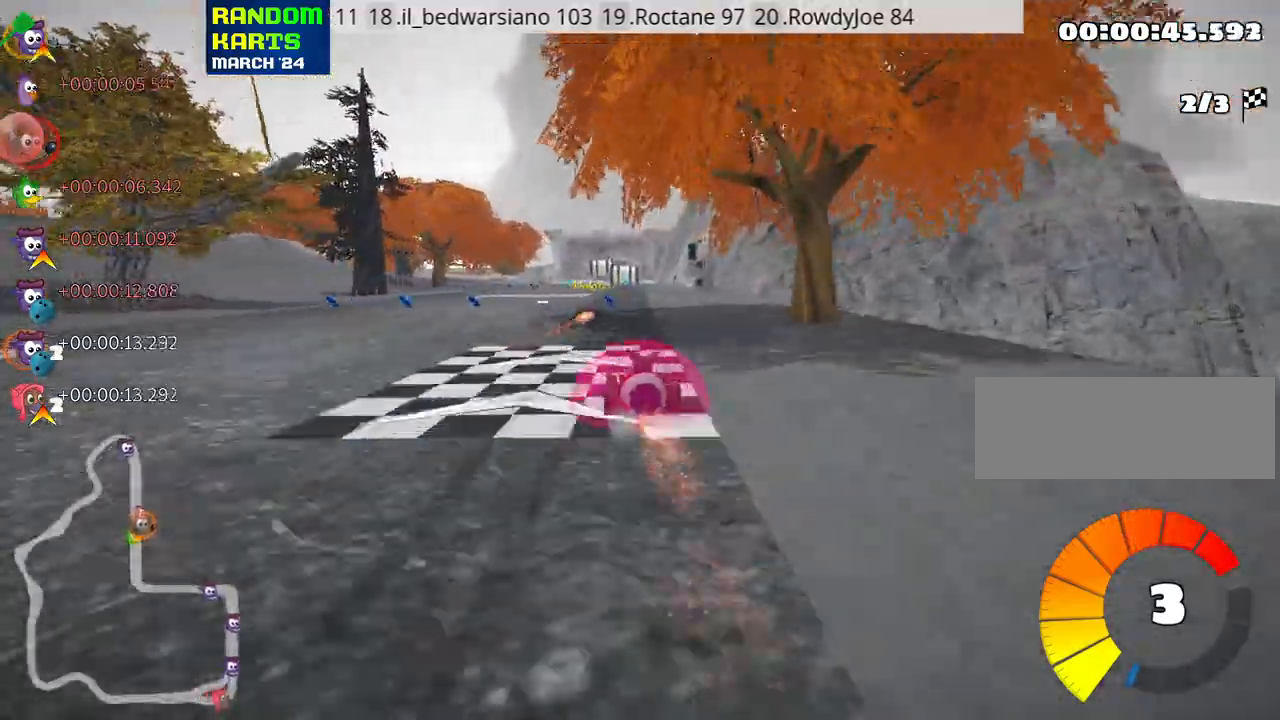
{"keys": ["right", "up"], "events": [[50, "left", "down"], [300, "left", "up"], [483, "right", "down"]]}
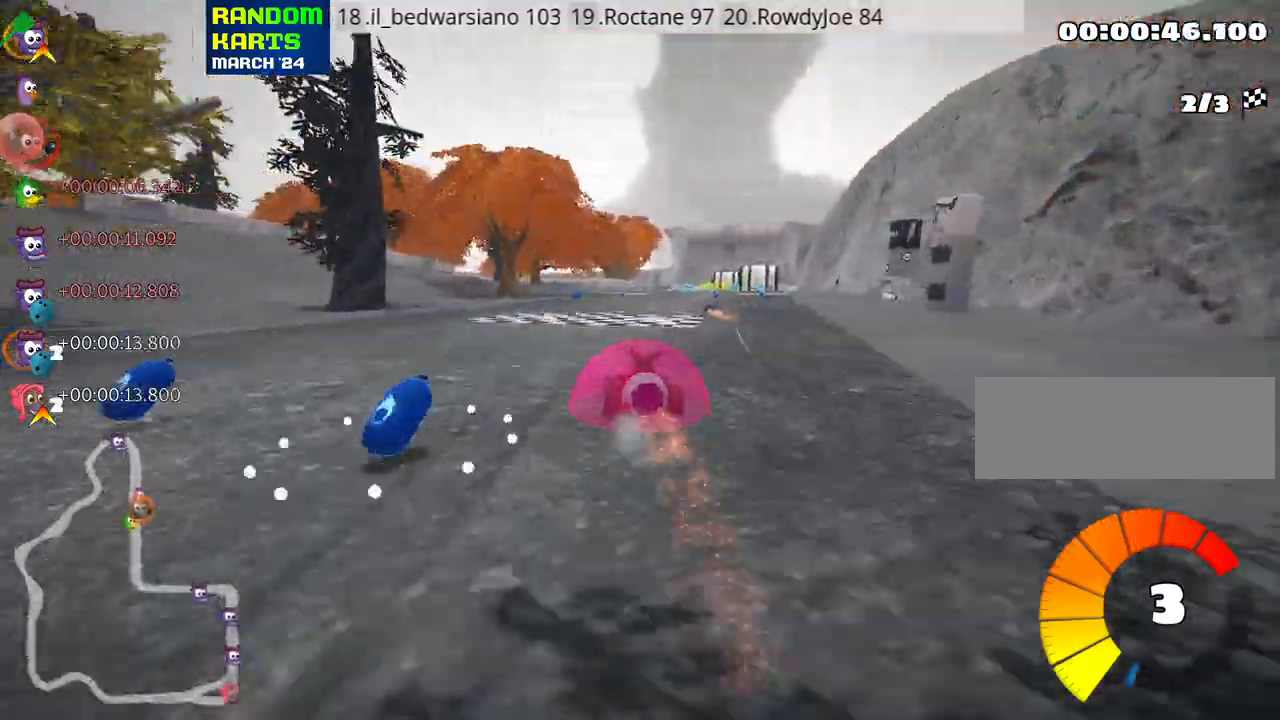
{"keys": ["nitro", "up"], "events": [[216, "right", "up"], [450, "nitro", "down"]]}
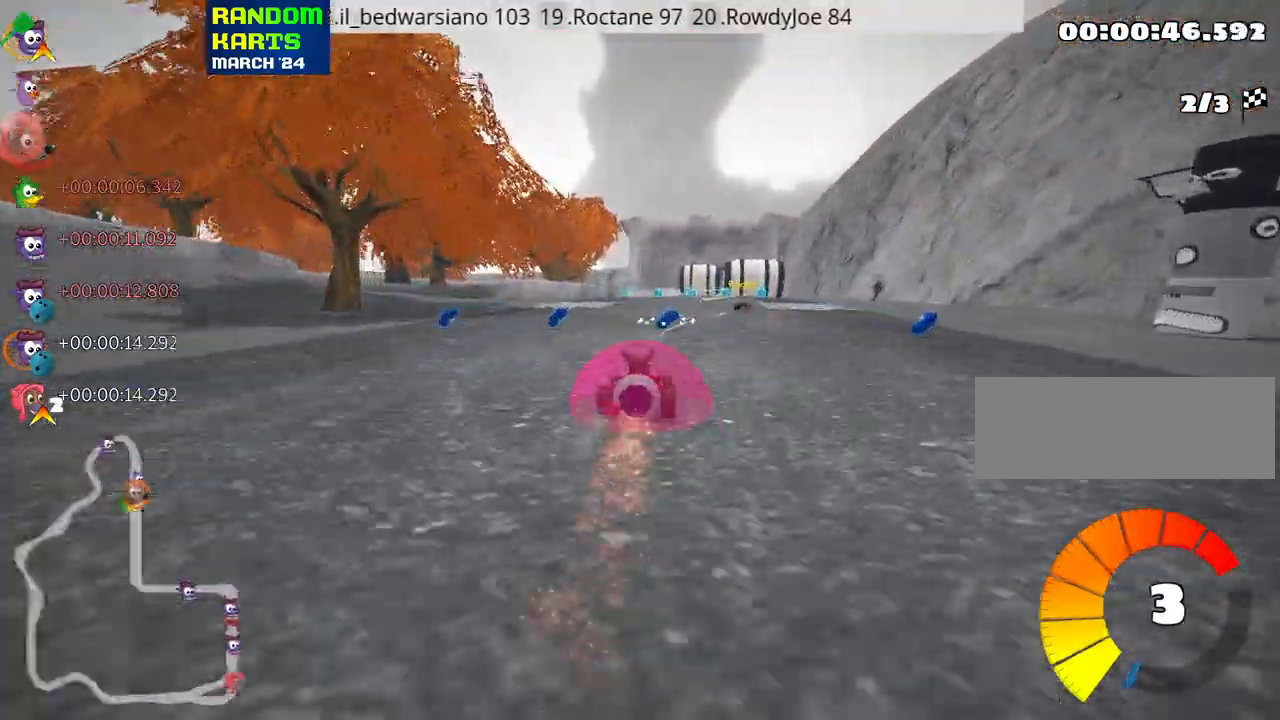
{"keys": ["up"], "events": [[66, "nitro", "up"], [366, "left", "down"], [450, "left", "up"]]}
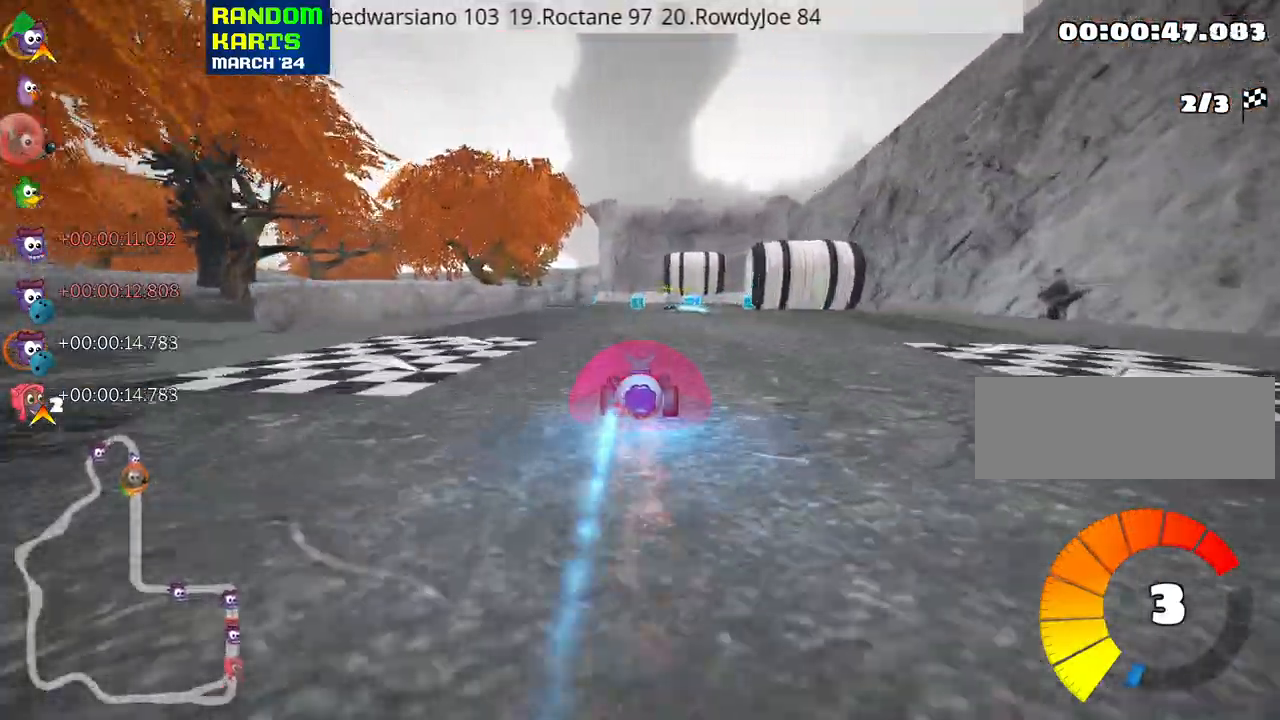
{"keys": ["left", "skid", "up"], "events": [[166, "right", "down"], [350, "right", "up"], [416, "left", "down"], [433, "skid", "down"]]}
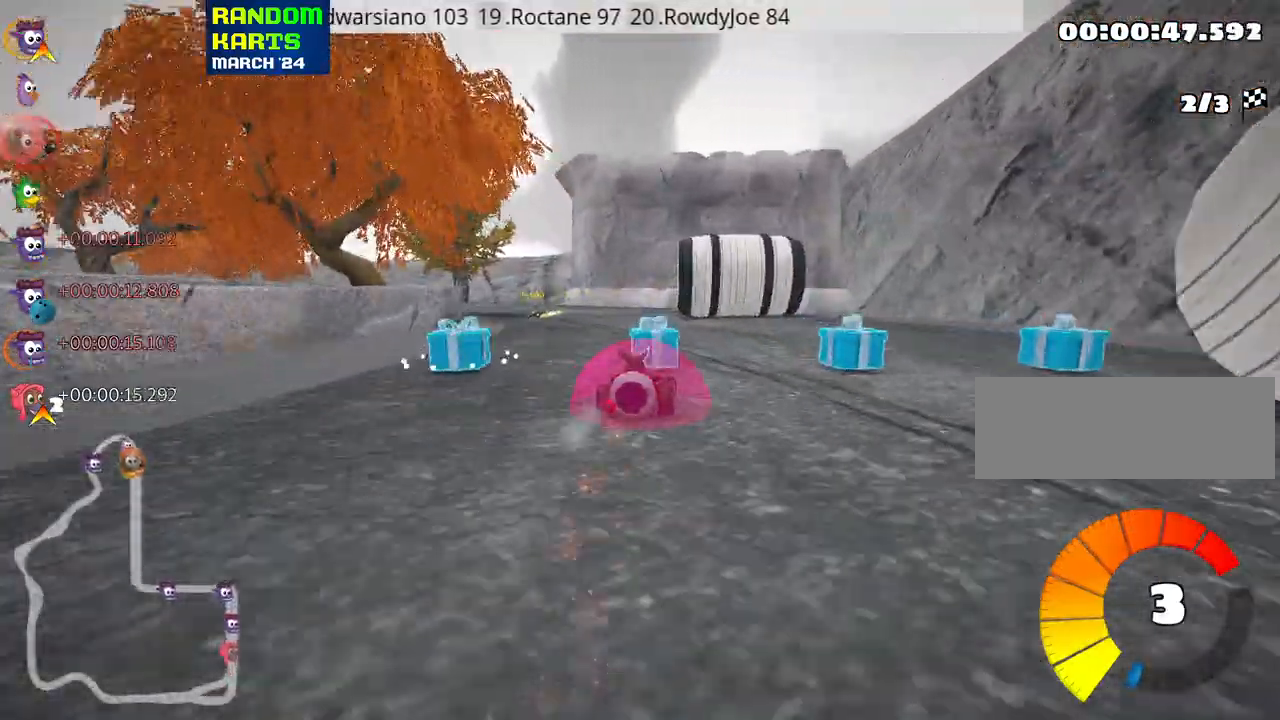
{"keys": ["left", "skid", "up"], "events": []}
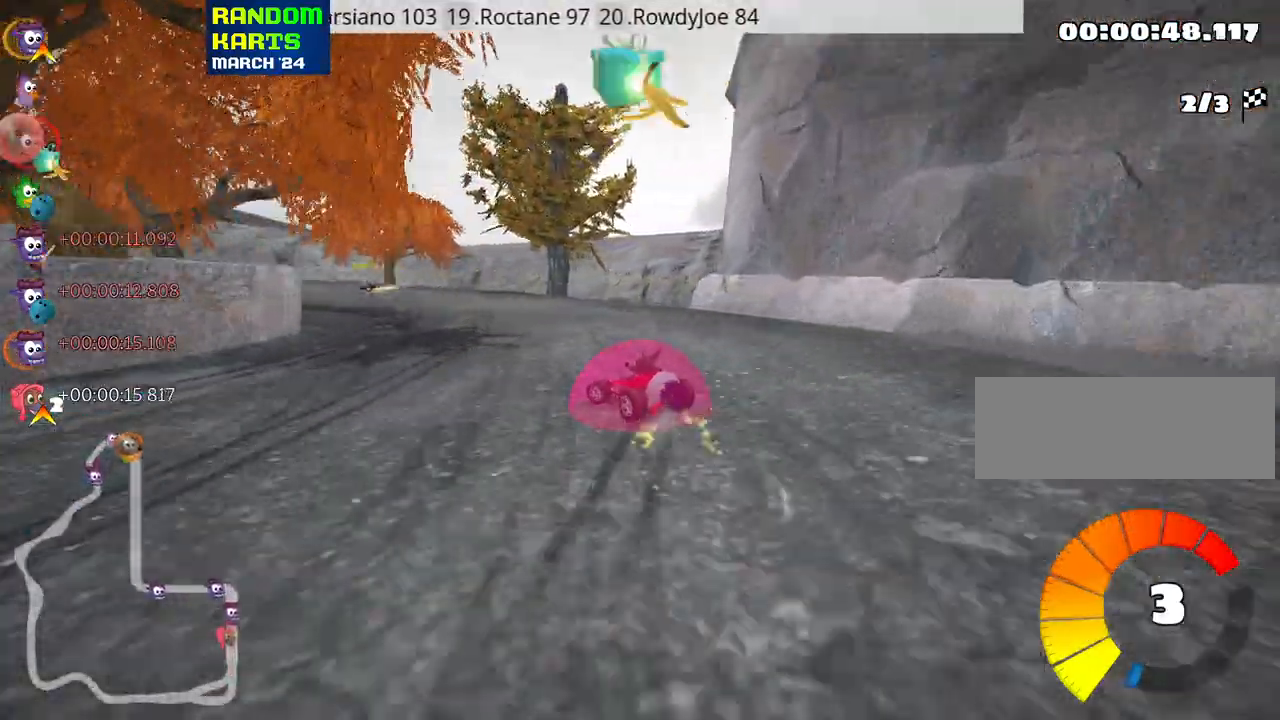
{"keys": ["up"], "events": [[116, "skid", "up"], [133, "fire", "down"], [250, "fire", "up"], [433, "left", "up"]]}
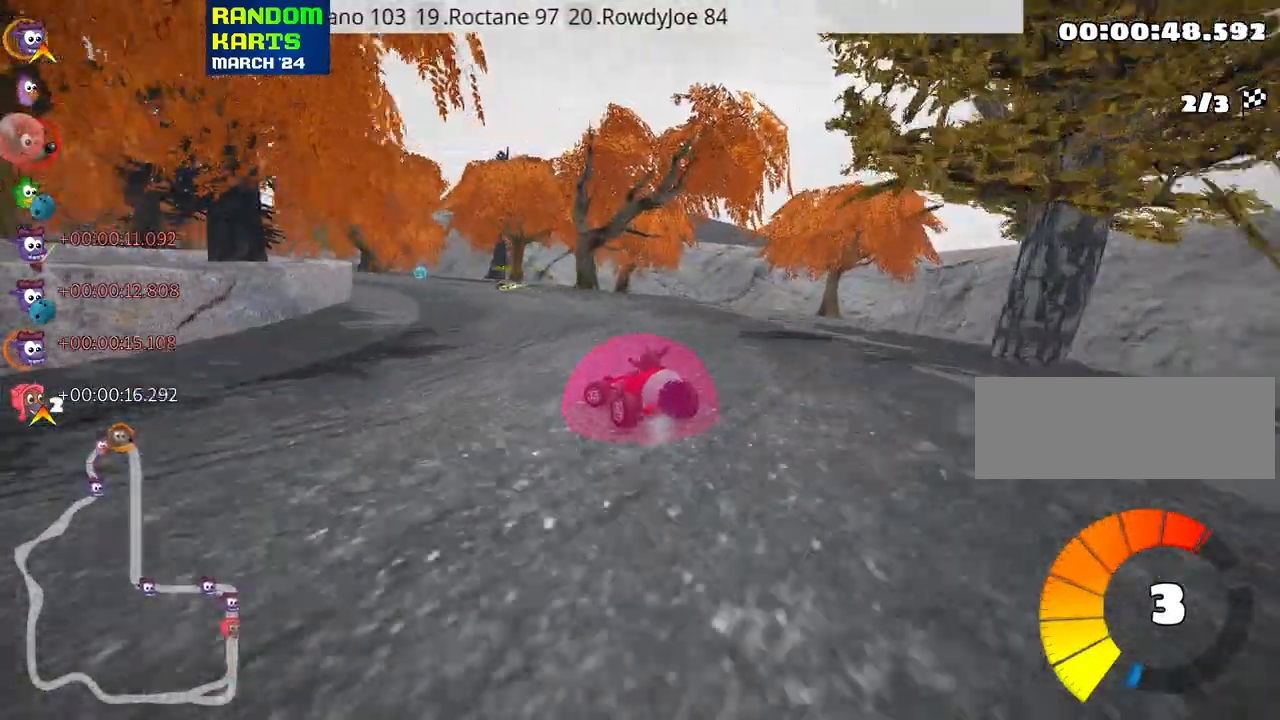
{"keys": ["left", "skid", "up"], "events": [[483, "left", "down"], [500, "skid", "down"]]}
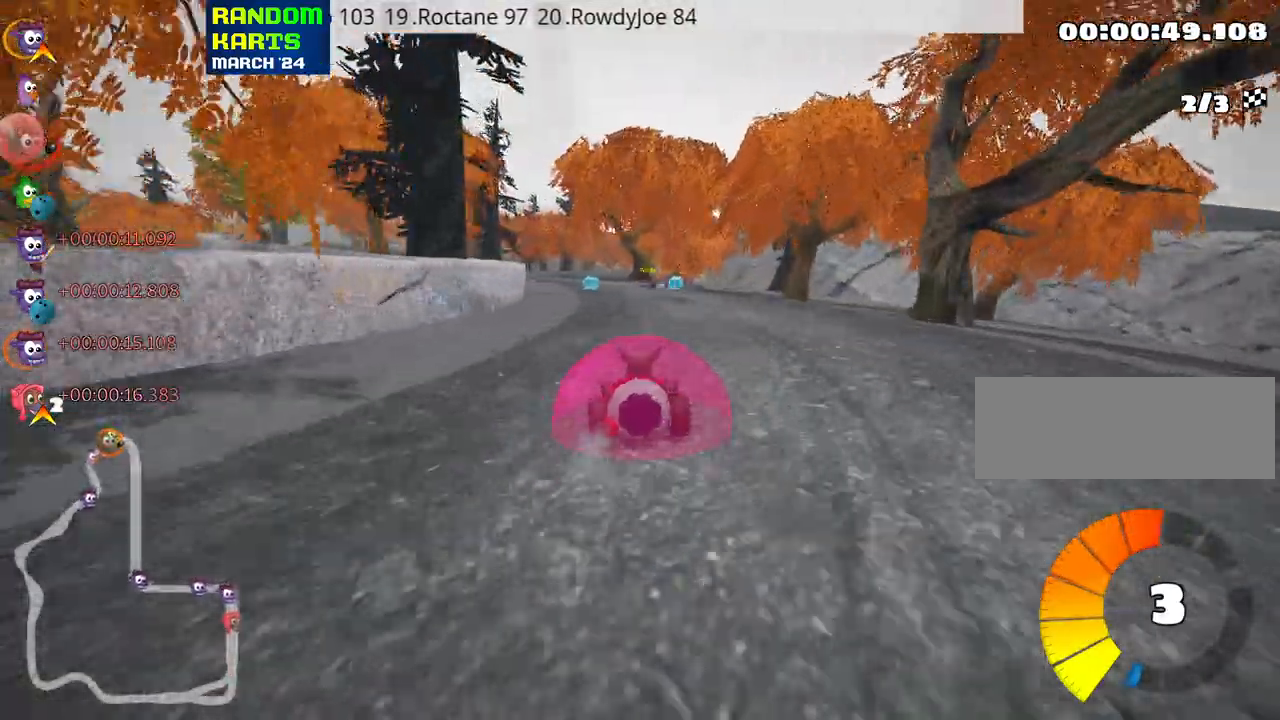
{"keys": ["nitro", "up"], "events": [[83, "left", "up"], [133, "right", "down"], [200, "skid", "up"], [350, "right", "up"], [366, "right", "down"], [383, "nitro", "down"], [433, "right", "up"]]}